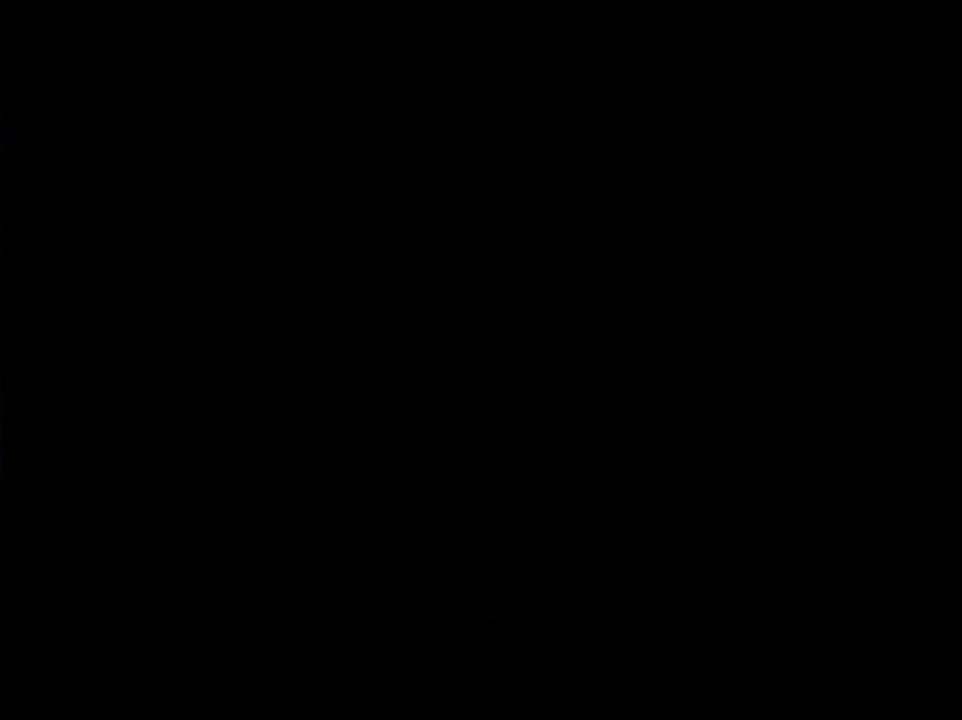
Gameplay with a controller (Nintendo layout); each line is a JSON object with the inputs held at the frame after it. "events" lists button and stick changes between this image and that frame as [ms after this image, input, new state], when the widget could be followed in between. Not read: L3 R3.
{"buttons": ["A"], "left_stick": "center", "right_stick": "center", "events": [[250, "A", "down"], [350, "A", "up"], [433, "A", "down"]]}
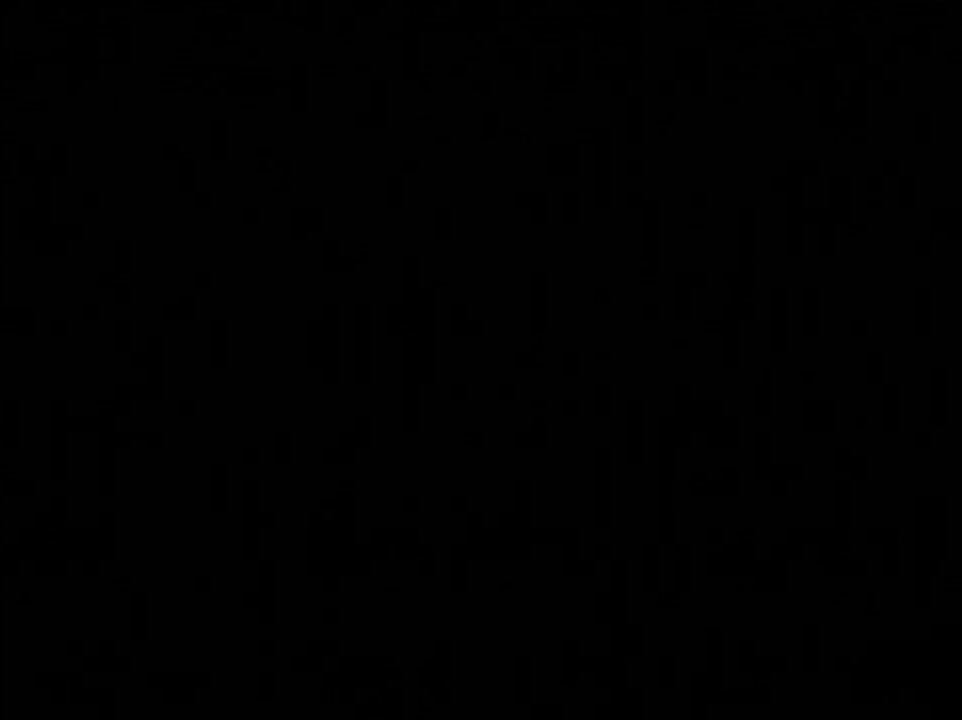
{"buttons": ["A"], "left_stick": "center", "right_stick": "center", "events": [[33, "A", "up"], [117, "A", "down"], [183, "A", "up"], [317, "A", "down"], [383, "A", "up"], [483, "A", "down"]]}
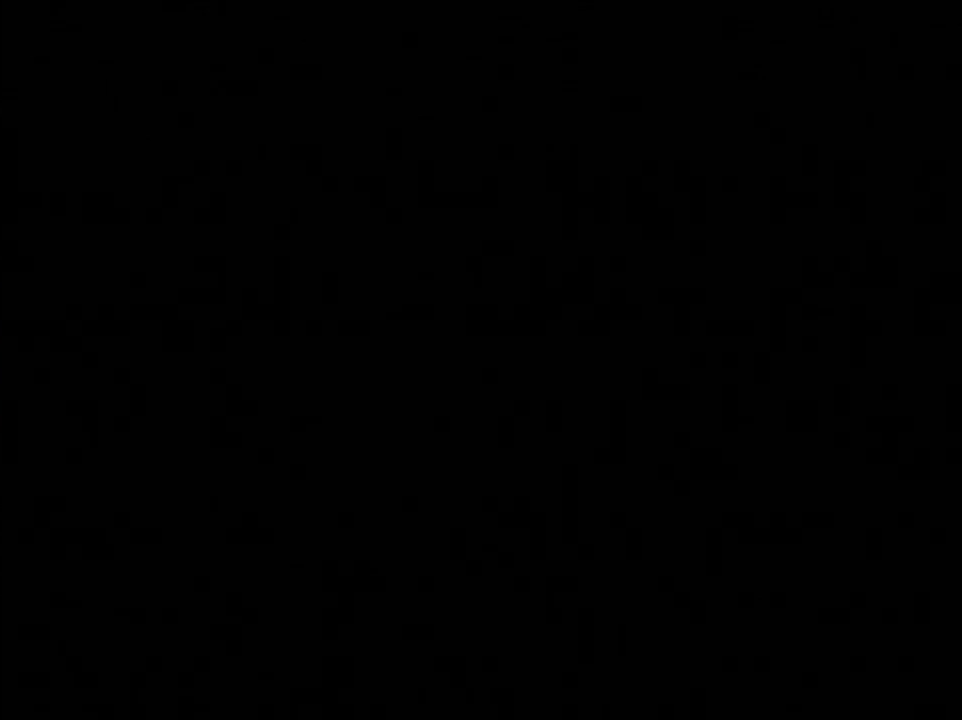
{"buttons": ["A"], "left_stick": "center", "right_stick": "center", "events": [[67, "A", "up"], [183, "A", "down"], [250, "A", "up"], [350, "A", "down"], [417, "A", "up"], [500, "A", "down"]]}
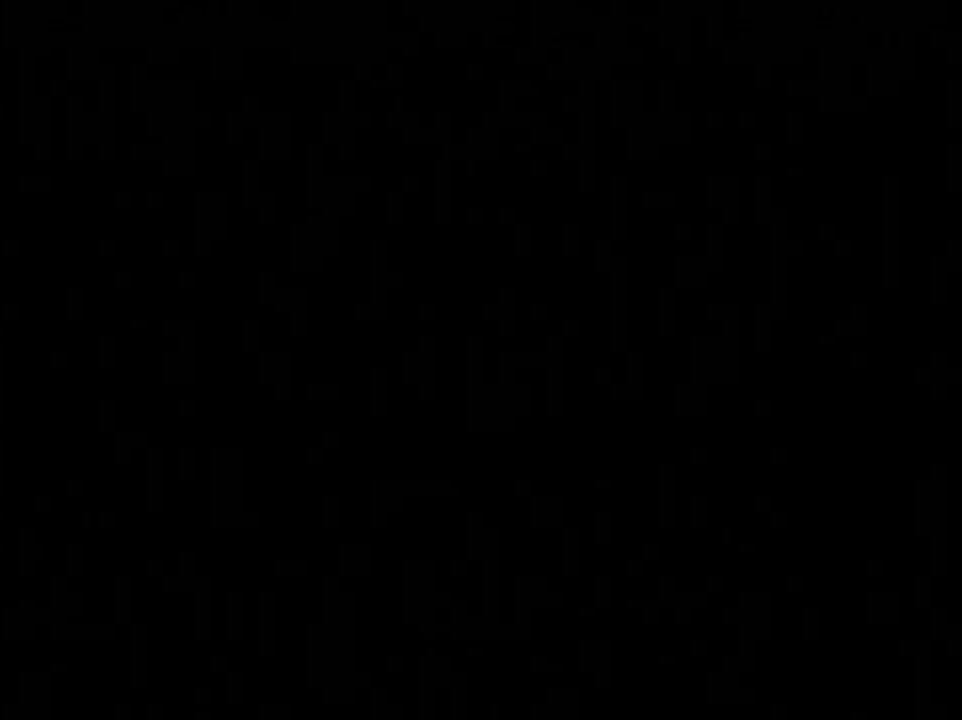
{"buttons": [], "left_stick": "center", "right_stick": "center", "events": [[100, "A", "up"], [183, "A", "down"], [283, "A", "up"], [350, "A", "down"], [433, "A", "up"]]}
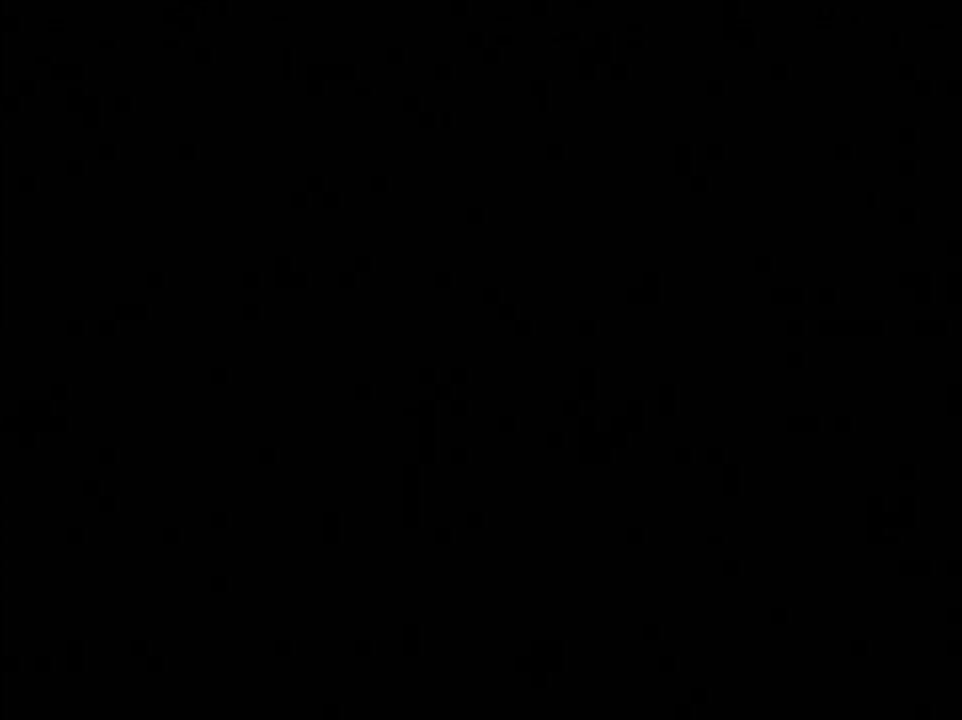
{"buttons": [], "left_stick": "center", "right_stick": "center", "events": [[33, "A", "down"], [100, "A", "up"], [183, "A", "down"], [283, "A", "up"], [367, "A", "down"], [433, "A", "up"]]}
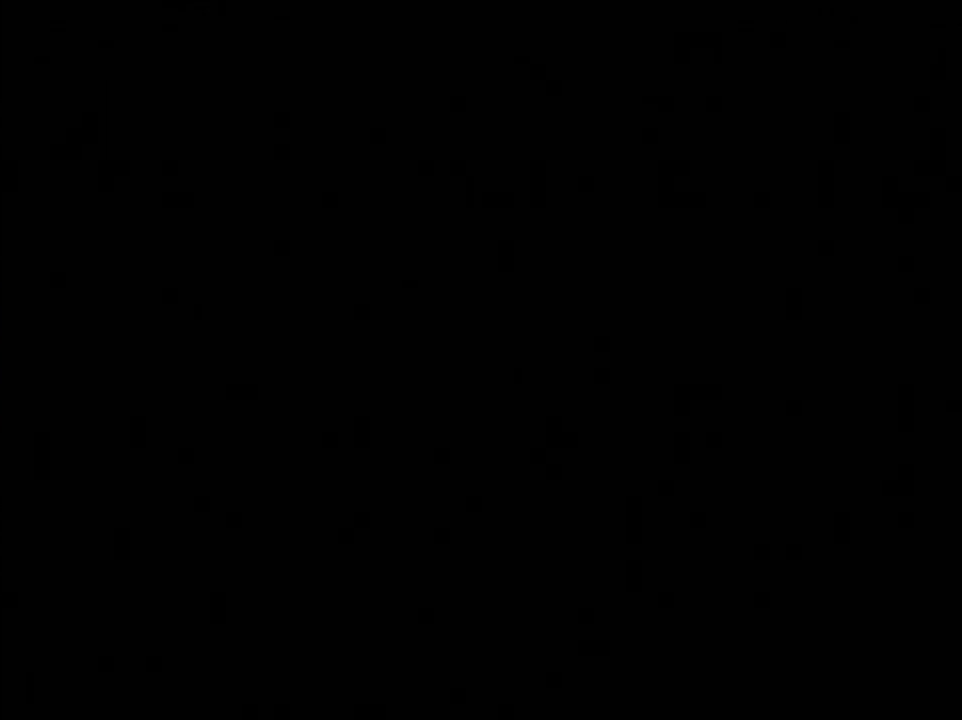
{"buttons": [], "left_stick": "center", "right_stick": "center", "events": [[33, "A", "down"], [133, "A", "up"], [183, "A", "down"], [283, "A", "up"], [383, "A", "down"], [433, "A", "up"]]}
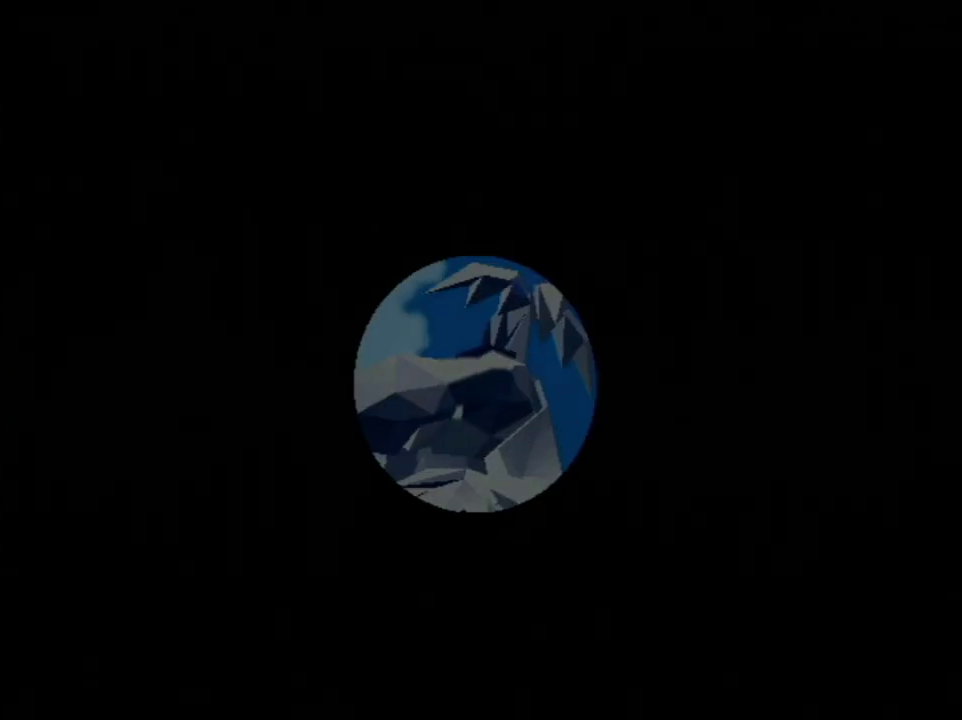
{"buttons": [], "left_stick": "center", "right_stick": "center", "events": [[33, "A", "down"], [133, "A", "up"], [217, "A", "down"], [283, "A", "up"], [367, "A", "down"], [433, "A", "up"]]}
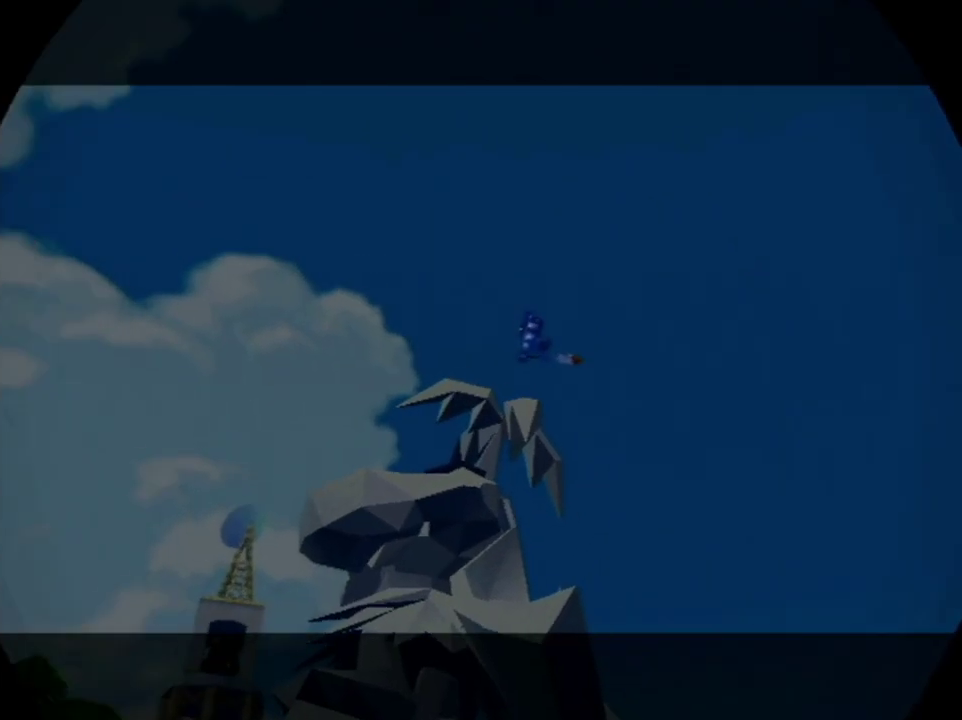
{"buttons": ["A"], "left_stick": "center", "right_stick": "center", "events": [[67, "A", "down"], [133, "A", "up"], [250, "A", "down"], [350, "A", "up"], [483, "A", "down"]]}
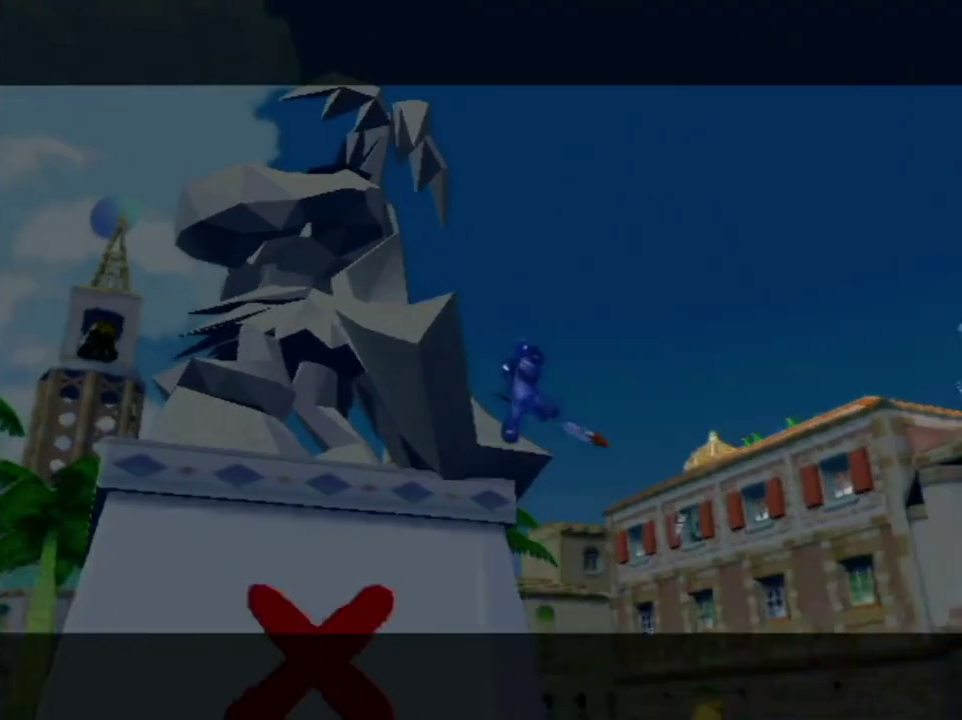
{"buttons": [], "left_stick": "center", "right_stick": "center", "events": [[33, "A", "up"]]}
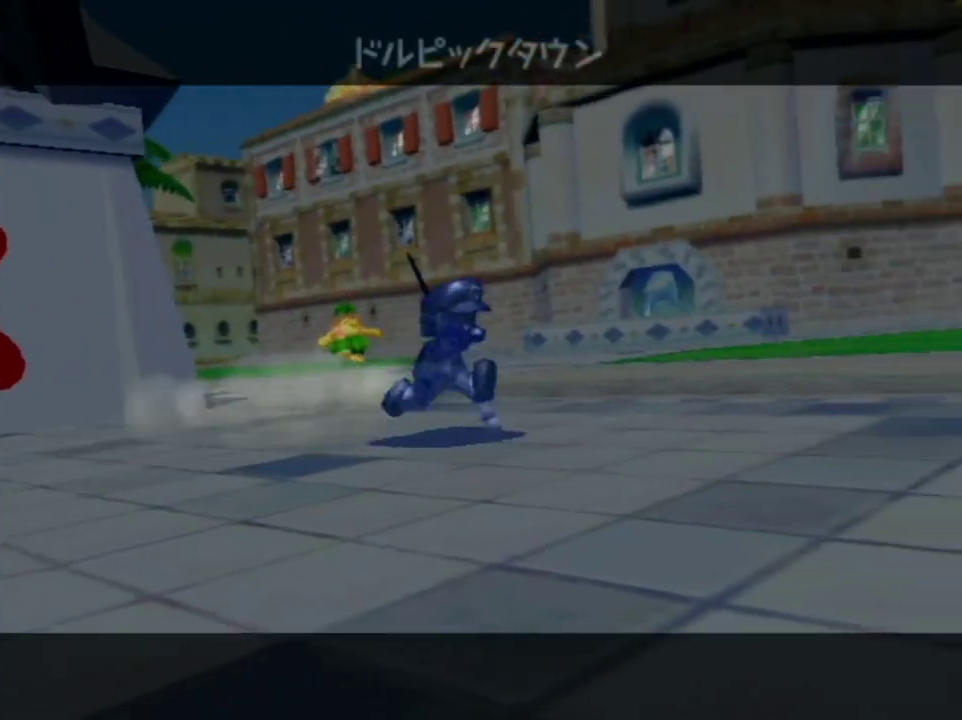
{"buttons": ["A"], "left_stick": "center", "right_stick": "center", "events": [[117, "A", "down"], [233, "A", "up"], [233, "B", "down"], [283, "A", "down"], [317, "B", "up"], [383, "A", "up"], [433, "A", "down"]]}
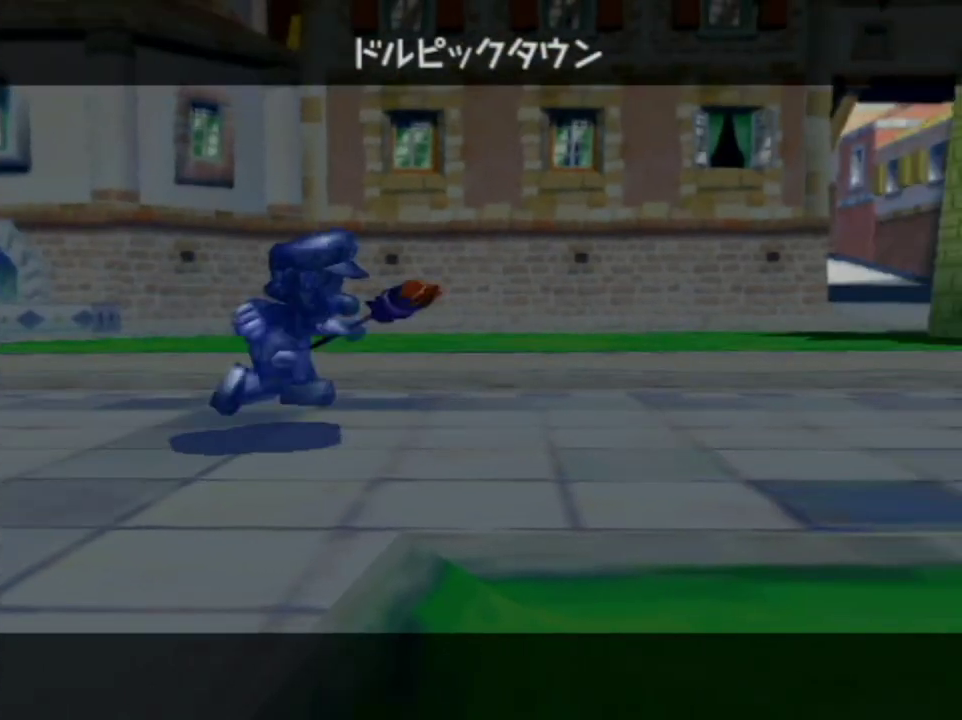
{"buttons": ["A"], "left_stick": "center", "right_stick": "center", "events": [[33, "A", "up"], [133, "A", "down"], [233, "A", "up"], [500, "A", "down"]]}
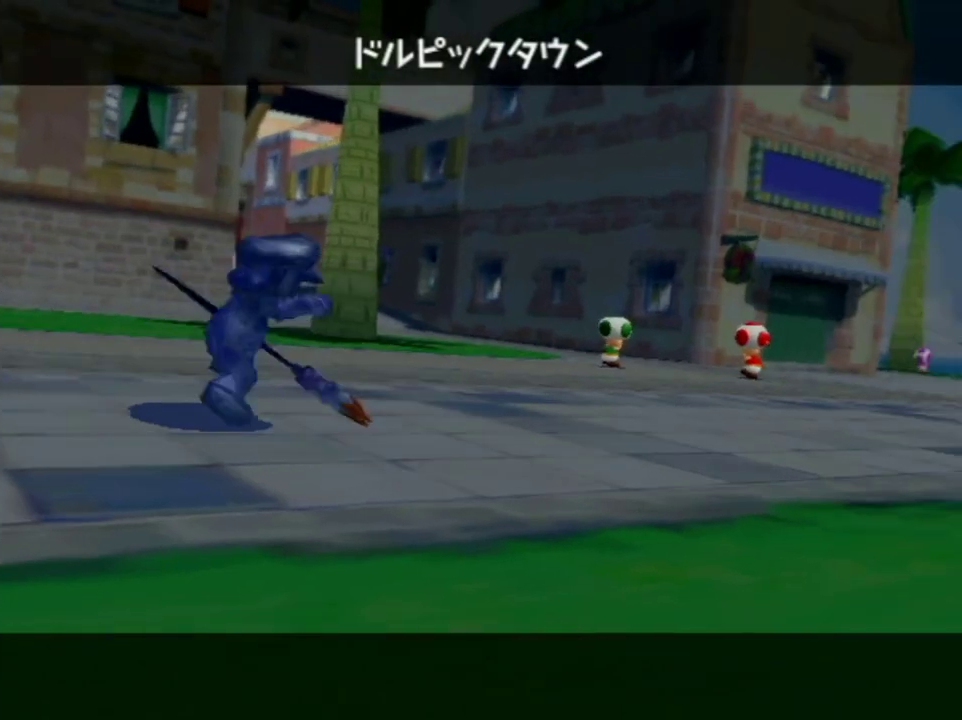
{"buttons": ["A"], "left_stick": "center", "right_stick": "center", "events": [[67, "A", "up"], [150, "A", "down"], [217, "A", "up"], [317, "A", "down"], [433, "A", "up"], [500, "A", "down"]]}
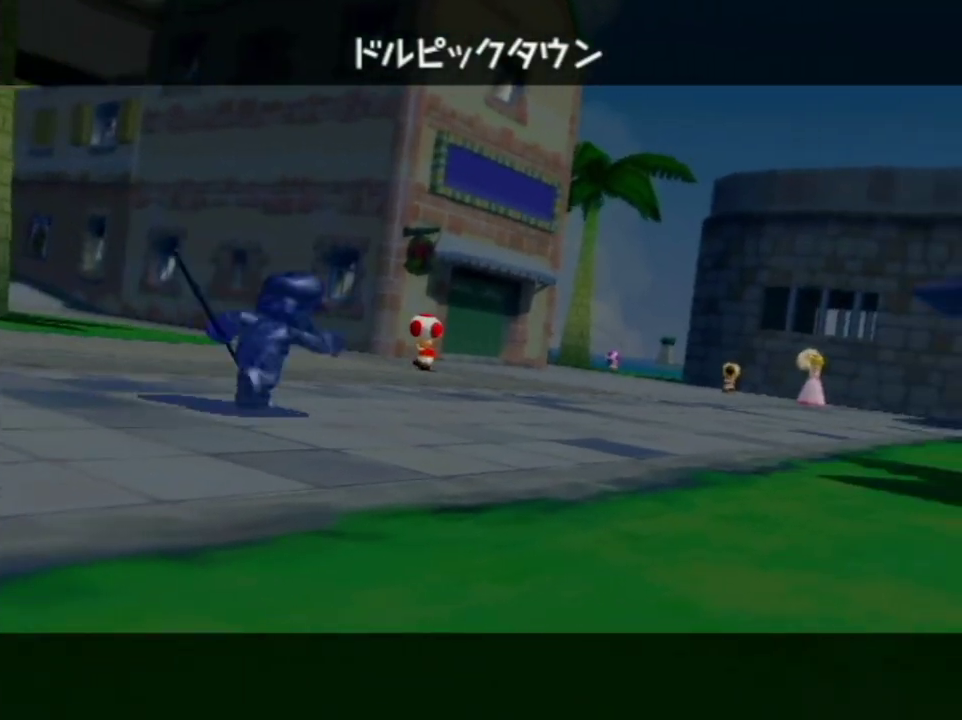
{"buttons": [], "left_stick": "center", "right_stick": "center", "events": [[100, "A", "up"], [183, "A", "down"], [283, "A", "up"], [367, "A", "down"], [433, "A", "up"]]}
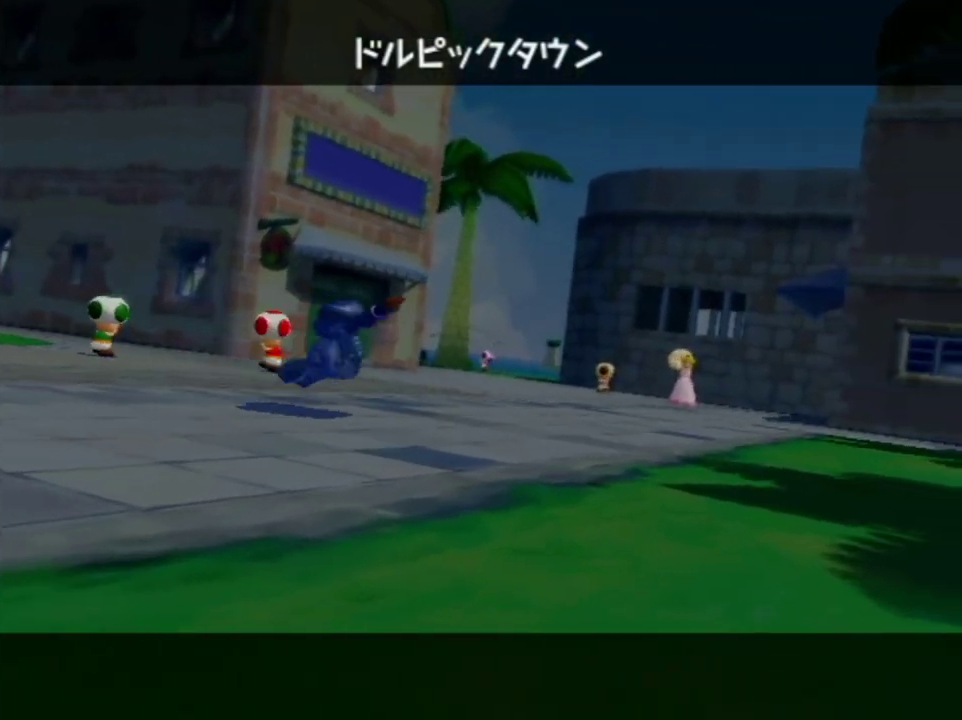
{"buttons": [], "left_stick": "center", "right_stick": "center", "events": [[33, "A", "down"], [100, "A", "up"], [233, "A", "down"], [283, "A", "up"]]}
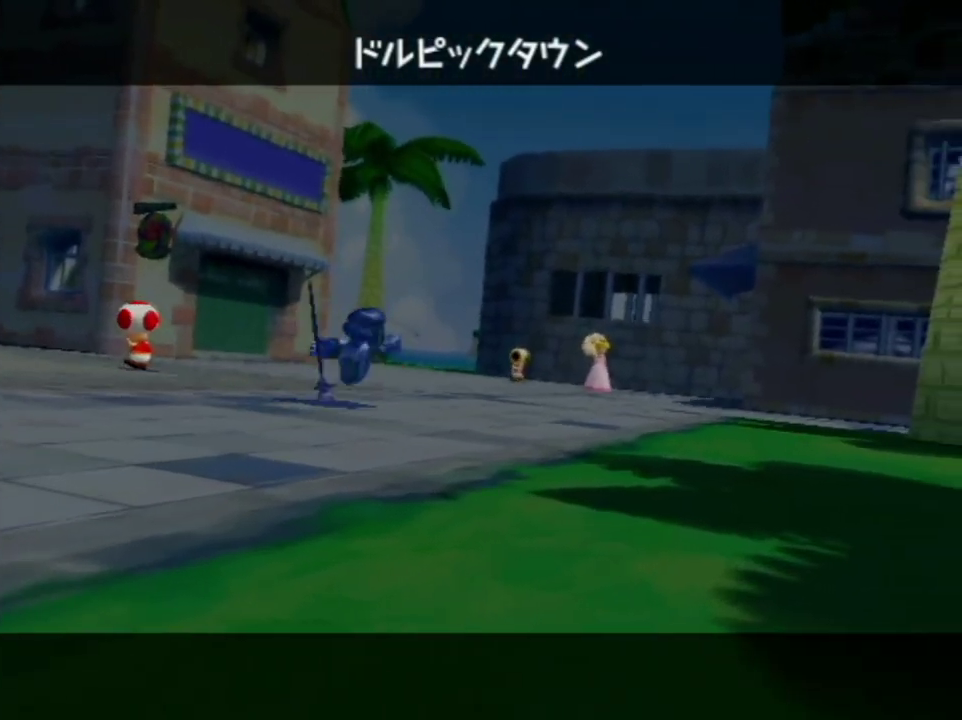
{"buttons": ["B"], "left_stick": "center", "right_stick": "center", "events": [[217, "A", "down"], [283, "A", "up"], [383, "A", "down"], [433, "A", "up"], [467, "B", "down"]]}
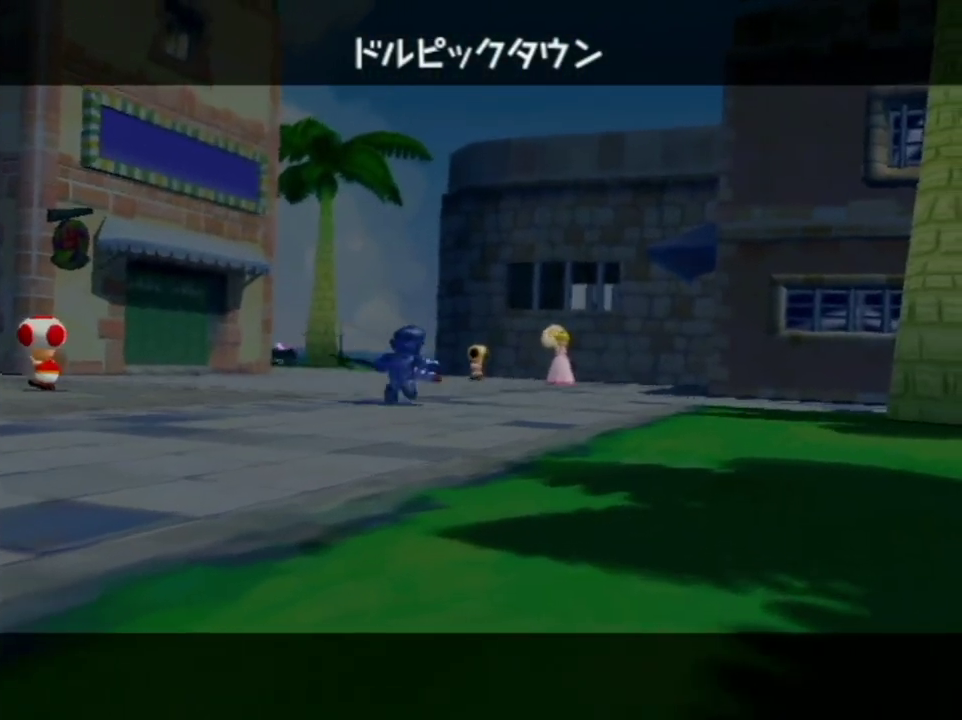
{"buttons": [], "left_stick": "center", "right_stick": "center", "events": [[33, "A", "down"], [33, "B", "up"], [100, "A", "up"], [100, "B", "down"], [183, "A", "down"], [183, "B", "up"], [250, "A", "up"], [250, "B", "down"], [317, "B", "up"], [350, "A", "down"], [417, "A", "up"]]}
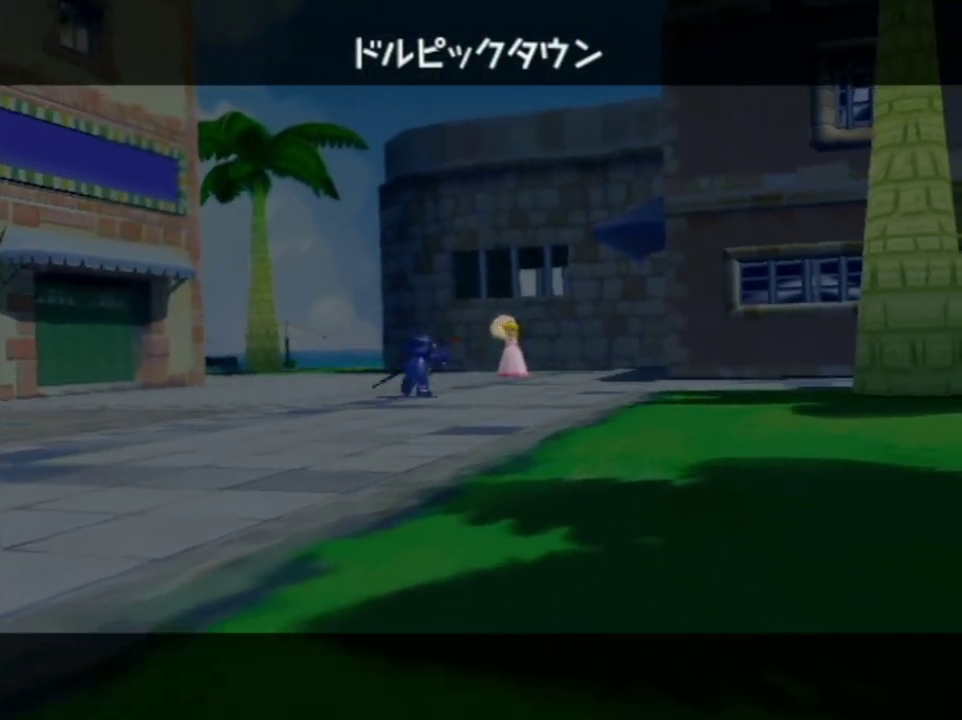
{"buttons": [], "left_stick": "center", "right_stick": "center", "events": [[183, "A", "down"], [317, "A", "up"]]}
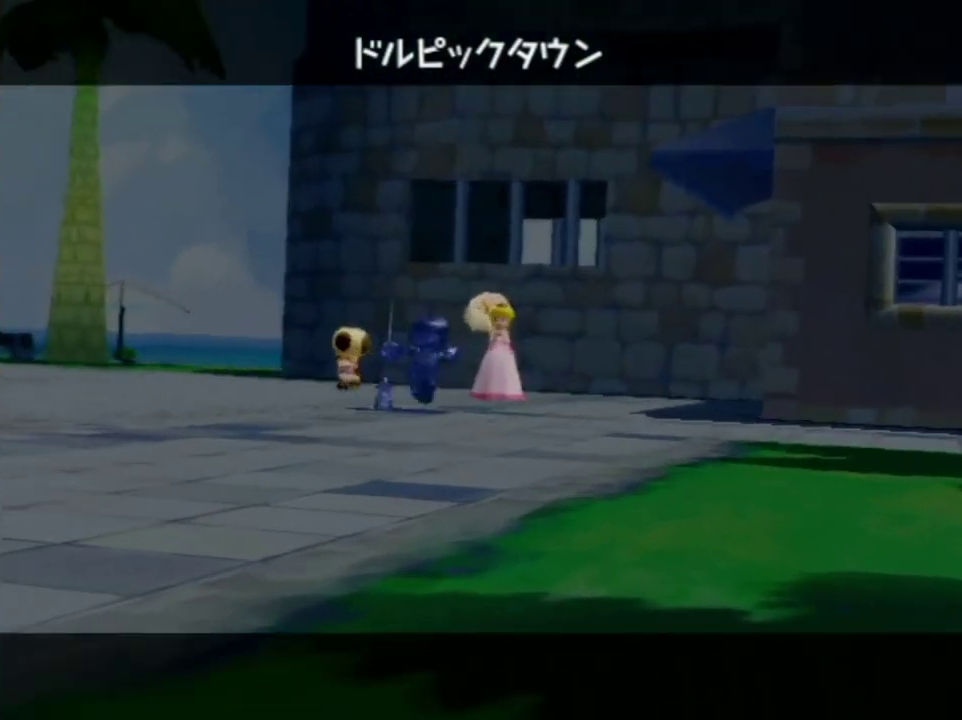
{"buttons": ["A"], "left_stick": "center", "right_stick": "center", "events": [[67, "A", "down"], [183, "A", "up"], [283, "A", "down"], [350, "A", "up"], [467, "A", "down"]]}
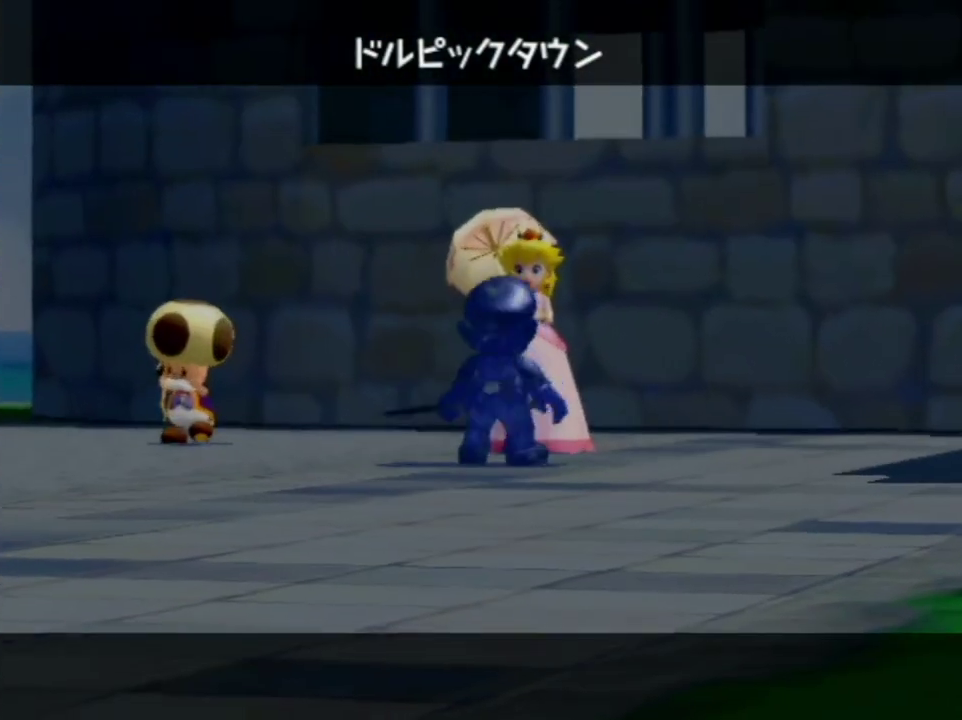
{"buttons": [], "left_stick": "center", "right_stick": "center", "events": [[33, "A", "up"], [133, "A", "down"], [183, "A", "up"]]}
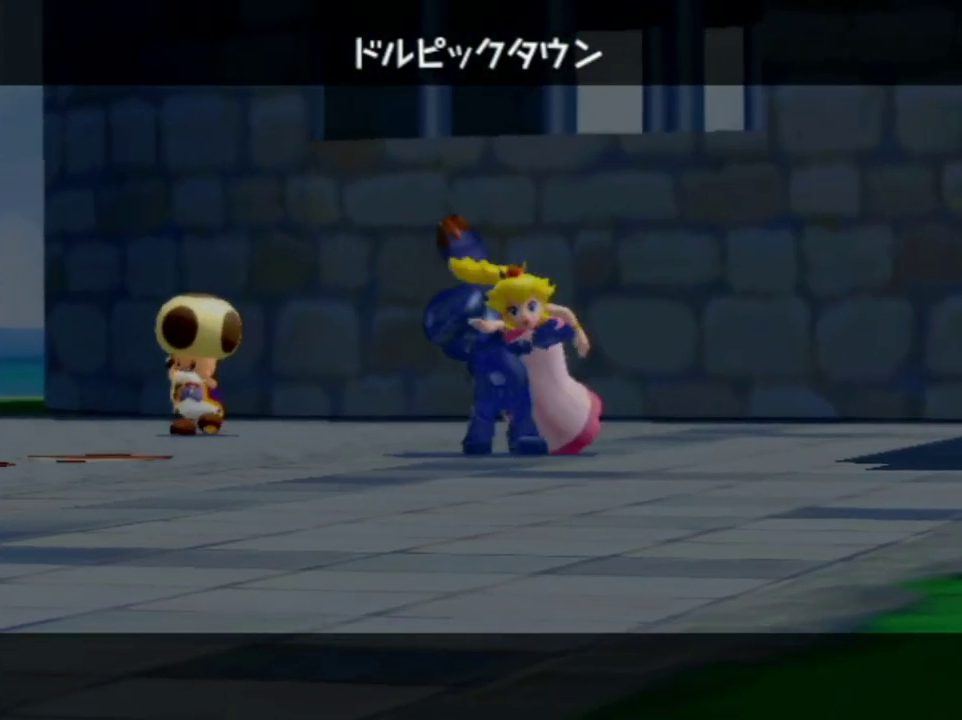
{"buttons": ["A"], "left_stick": "center", "right_stick": "center", "events": [[317, "A", "down"], [367, "B", "down"], [417, "A", "up"], [433, "B", "up"], [483, "A", "down"]]}
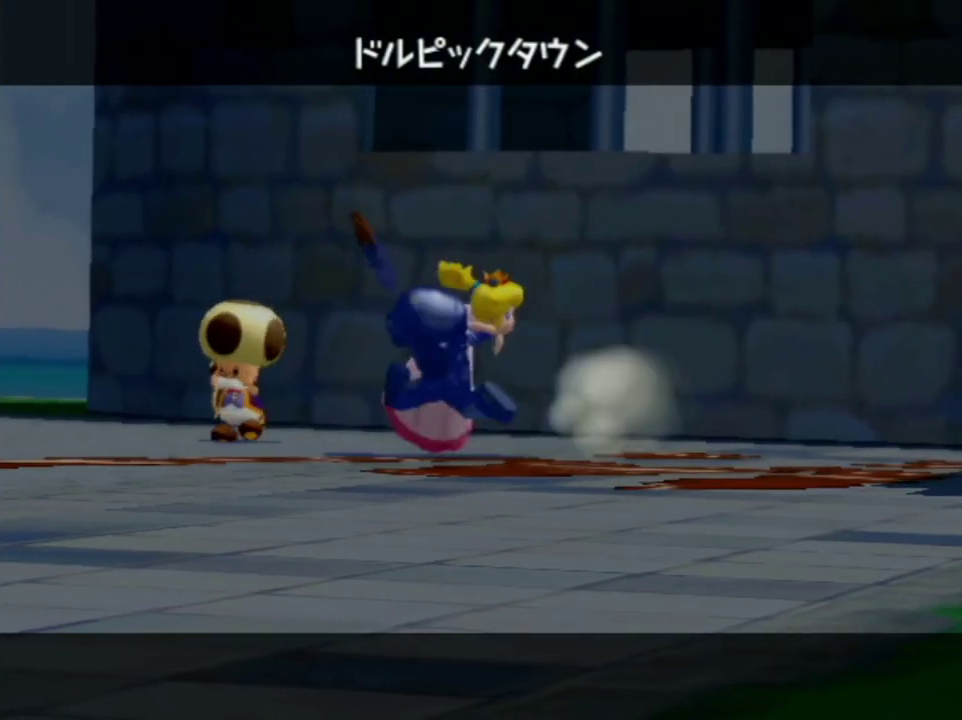
{"buttons": [], "left_stick": "center", "right_stick": "center", "events": [[33, "B", "down"], [67, "A", "up"], [100, "B", "up"], [167, "A", "down"], [167, "B", "down"], [217, "A", "up"], [217, "B", "up"]]}
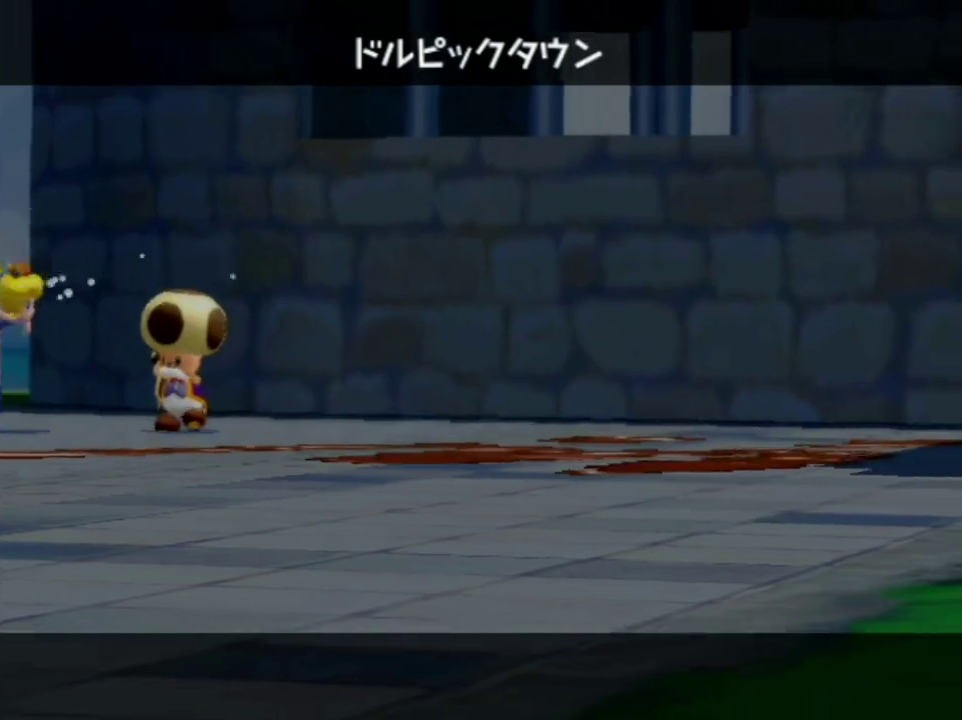
{"buttons": [], "left_stick": "center", "right_stick": "center", "events": [[167, "A", "down"], [233, "A", "up"], [317, "A", "down"], [367, "A", "up"]]}
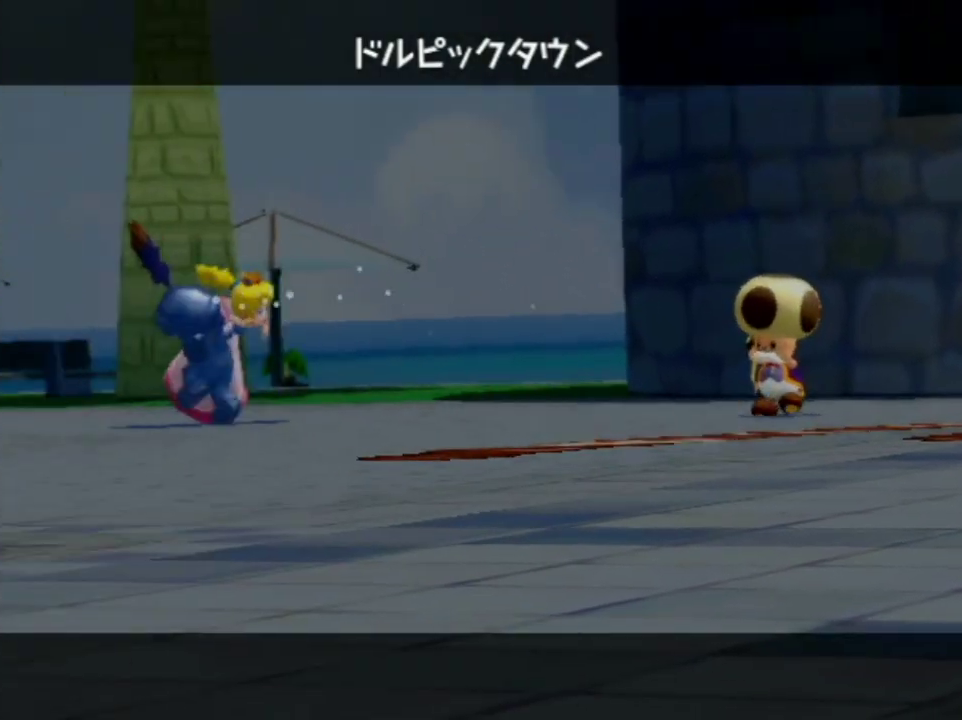
{"buttons": [], "left_stick": "up-right", "right_stick": "center", "events": [[100, "A", "down"], [167, "A", "up"], [217, "A", "down"], [283, "A", "up"], [367, "A", "down"], [467, "A", "up"], [500, "left_stick", "up-right"]]}
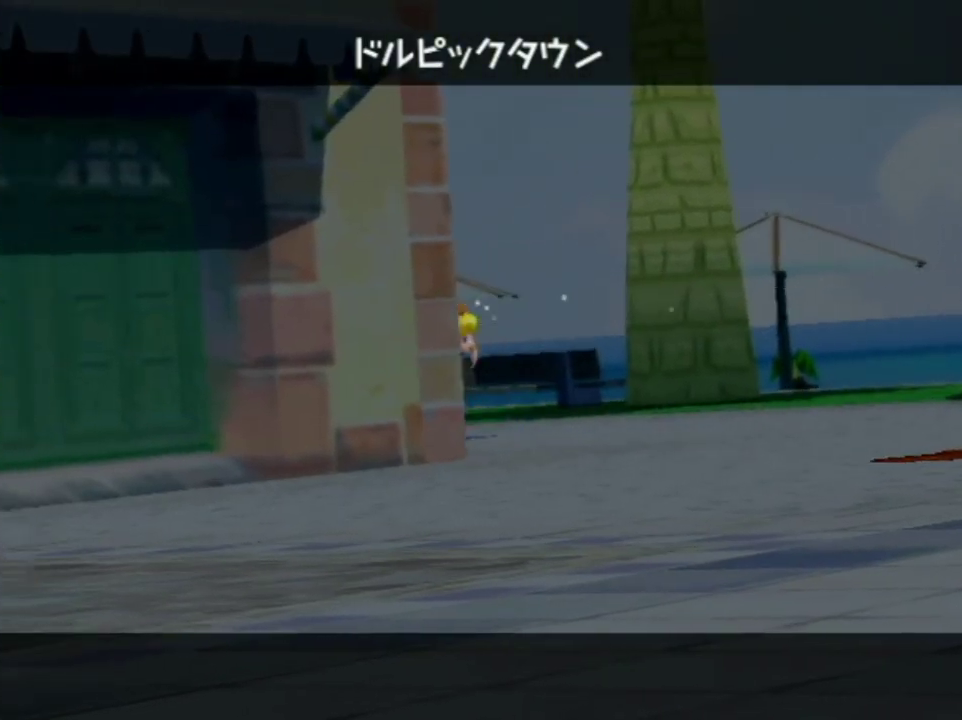
{"buttons": [], "left_stick": "up-right", "right_stick": "center", "events": []}
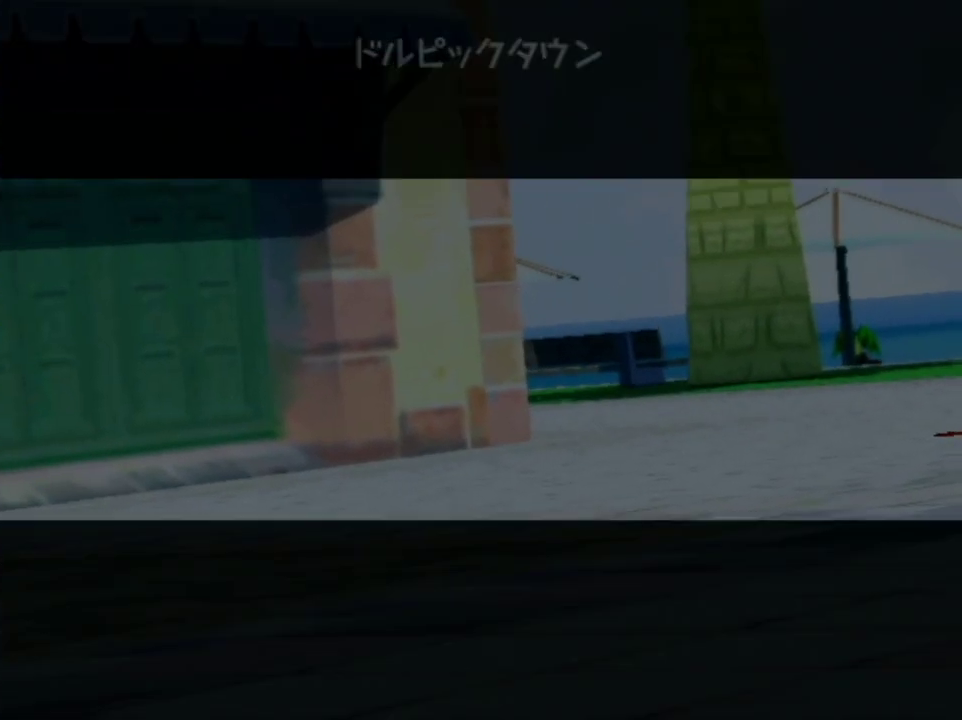
{"buttons": [], "left_stick": "up-right", "right_stick": "center", "events": []}
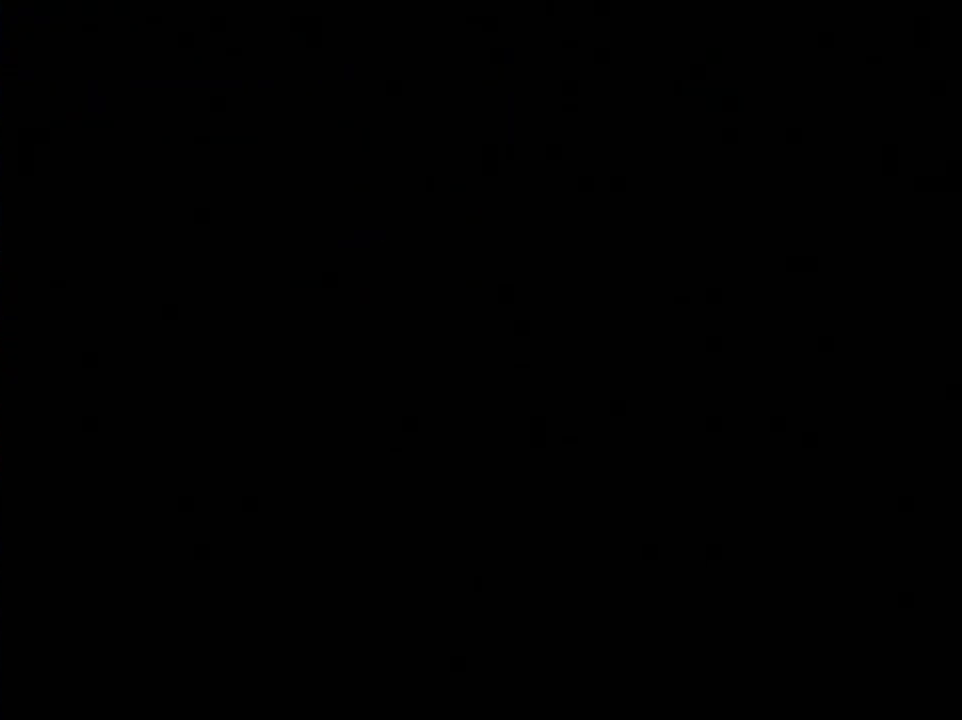
{"buttons": [], "left_stick": "up-right", "right_stick": "center", "events": []}
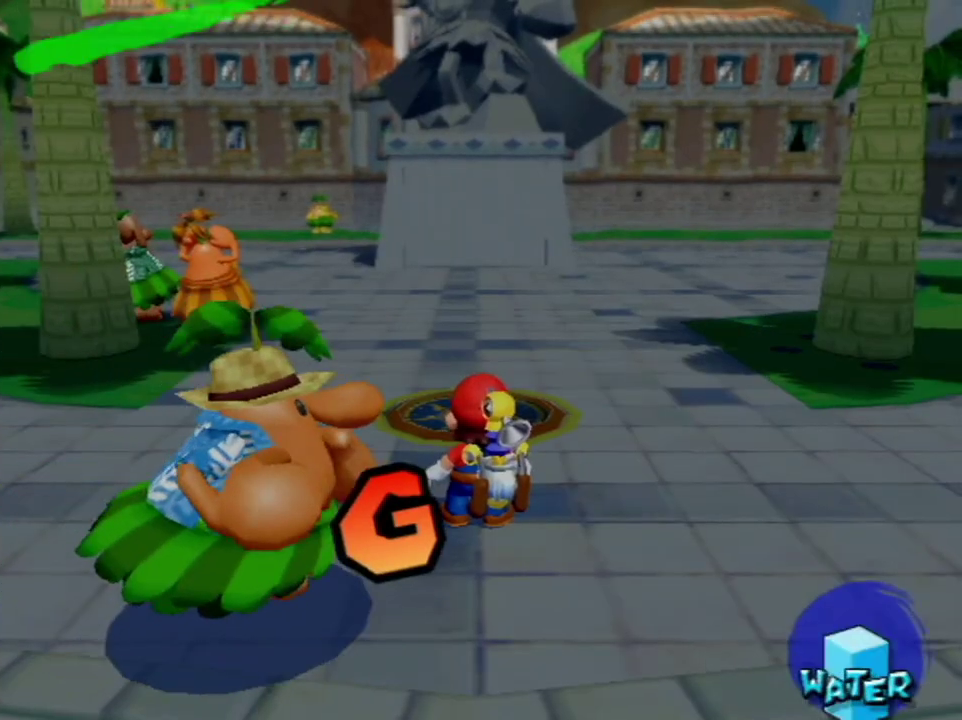
{"buttons": ["R1"], "left_stick": "up-right", "right_stick": "center", "events": [[467, "R1", "down"]]}
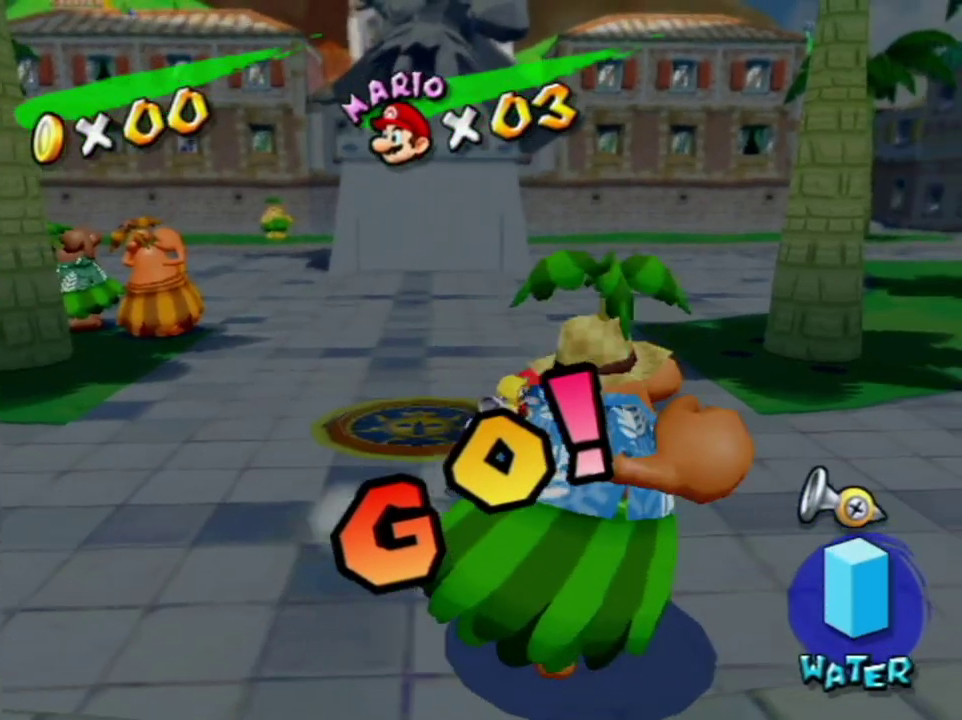
{"buttons": [], "left_stick": "up-right", "right_stick": "center", "events": [[350, "X", "down"], [433, "X", "up"], [467, "R1", "up"]]}
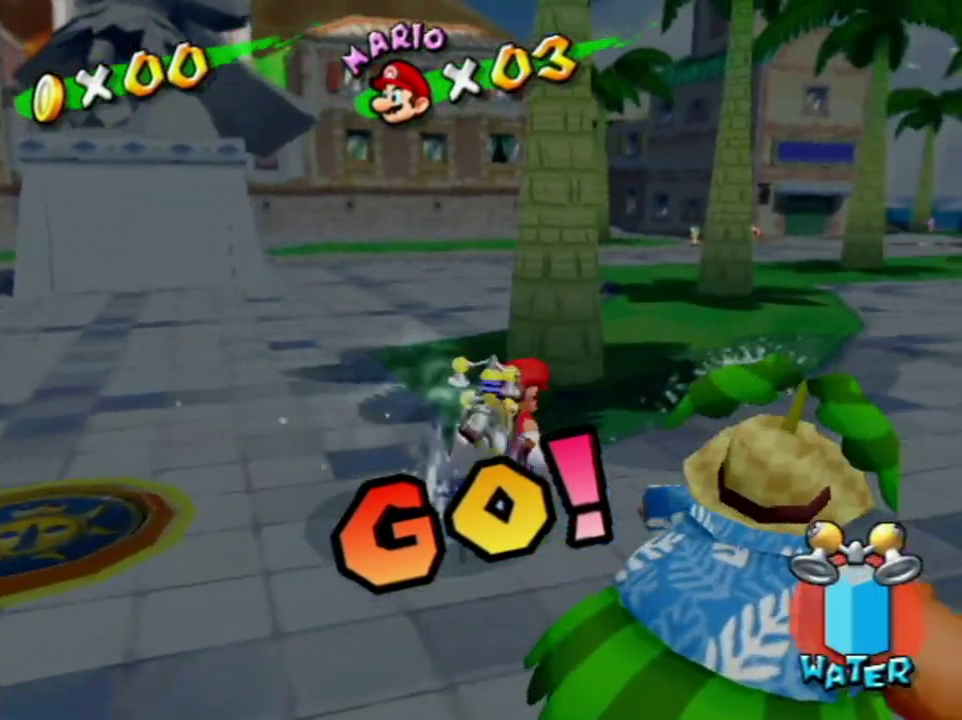
{"buttons": [], "left_stick": "up", "right_stick": "center", "events": [[250, "X", "down"], [350, "X", "up"], [433, "left_stick", "up"]]}